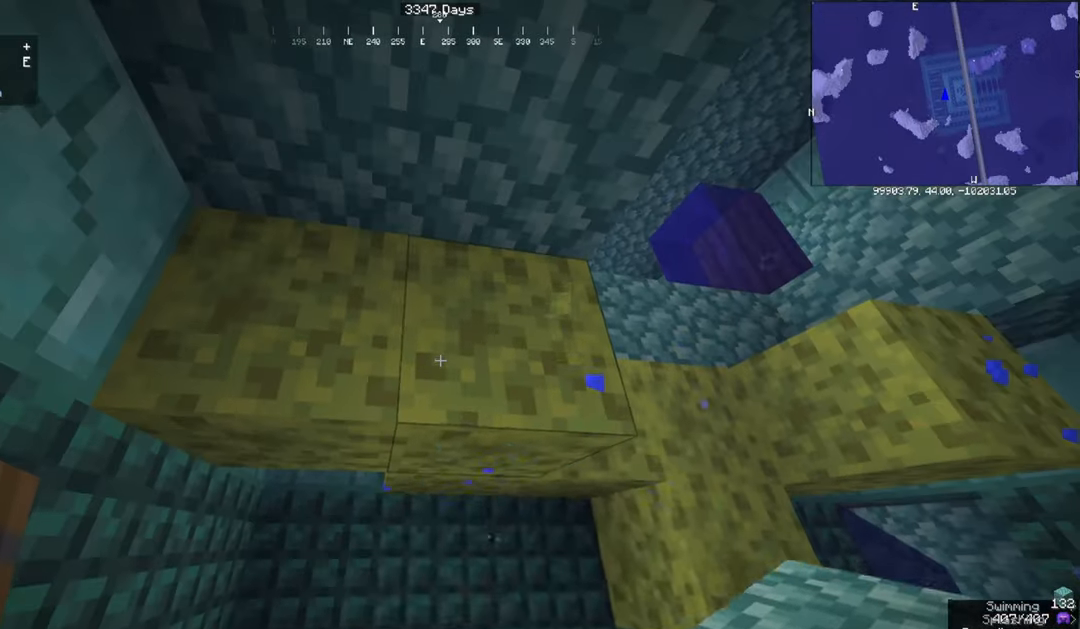
Gameplay with keyboard and mouse; each line is a JSON object with the keys and mouse buttons held at the frame after it. "events" lists presses ("down") and releases ("up") of "a", "d", "s", "space", "w", "mouse_left" and "mouse_right" between this image and that frame as [ms after this image, input, new state], when the widget could be followed in between. "mouse_left", "mouse_right" = the "left", "right" buttons of the "mouse" list. No other keys are recorded. Fast repeated clicks can show as one long hold. Mouse movement is not recorded.
{"keys": [], "mouse": ["left"], "events": []}
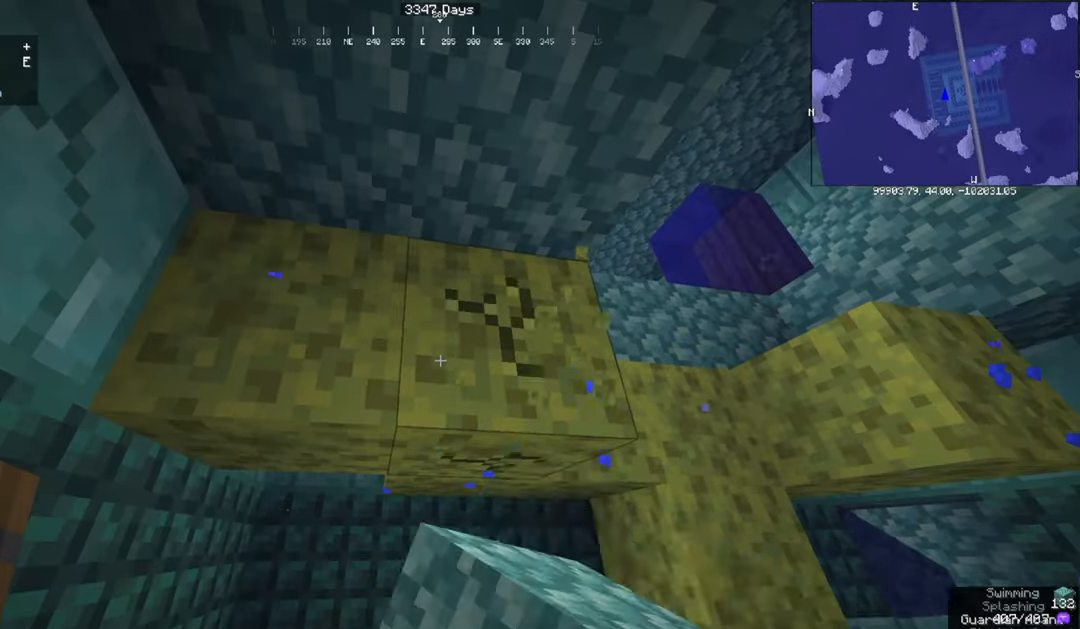
{"keys": [], "mouse": ["left"], "events": [[33, "d", "down"], [200, "w", "down"], [267, "d", "up"], [367, "w", "up"]]}
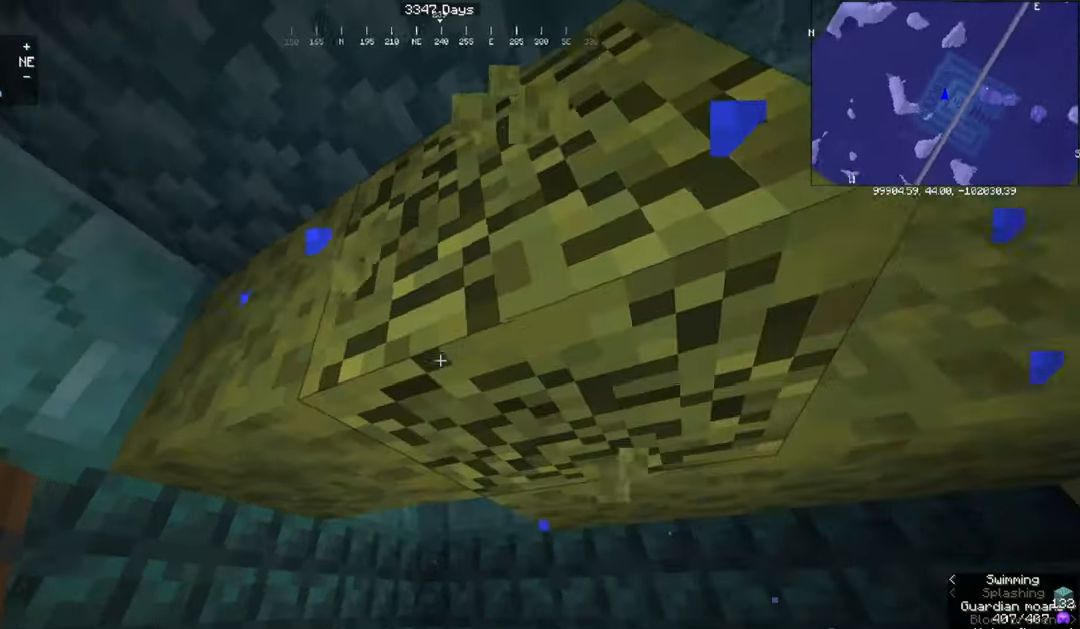
{"keys": [], "mouse": ["left"], "events": []}
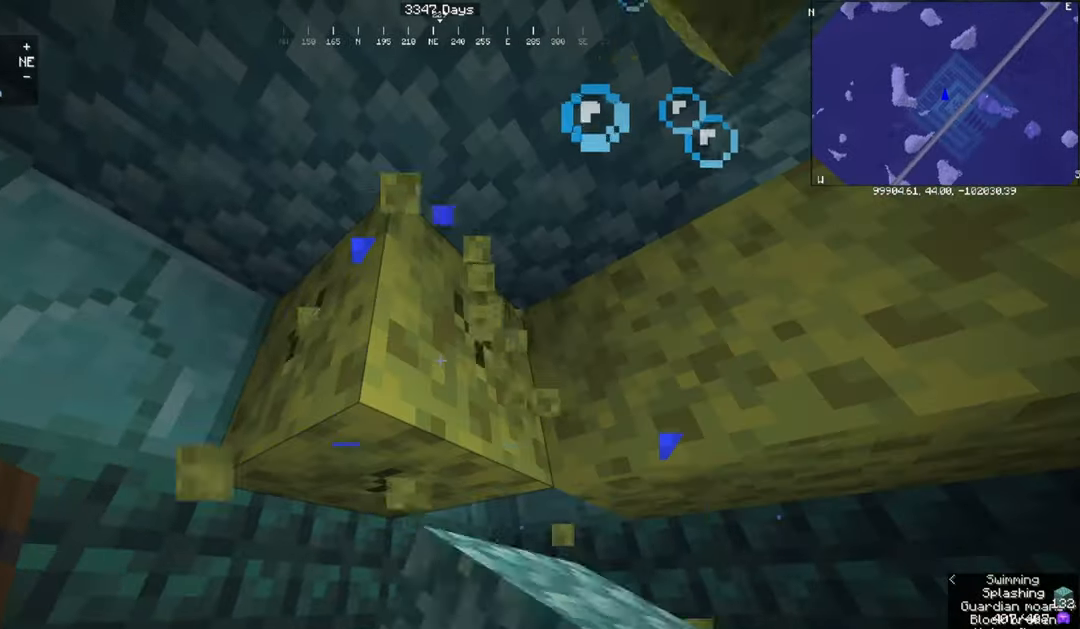
{"keys": [], "mouse": ["left"], "events": []}
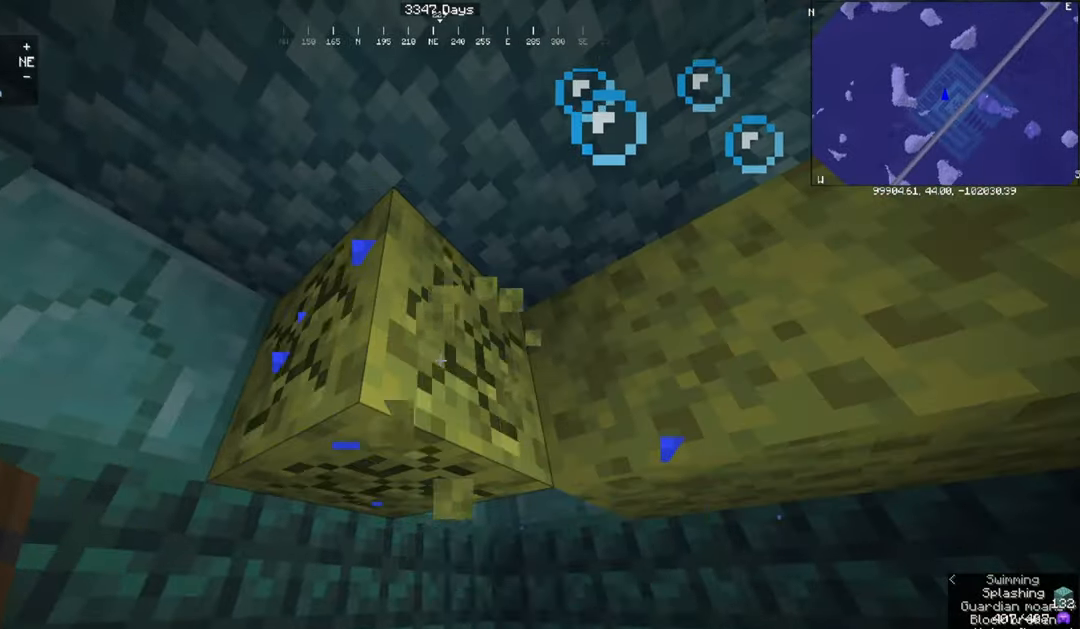
{"keys": [], "mouse": ["left"], "events": []}
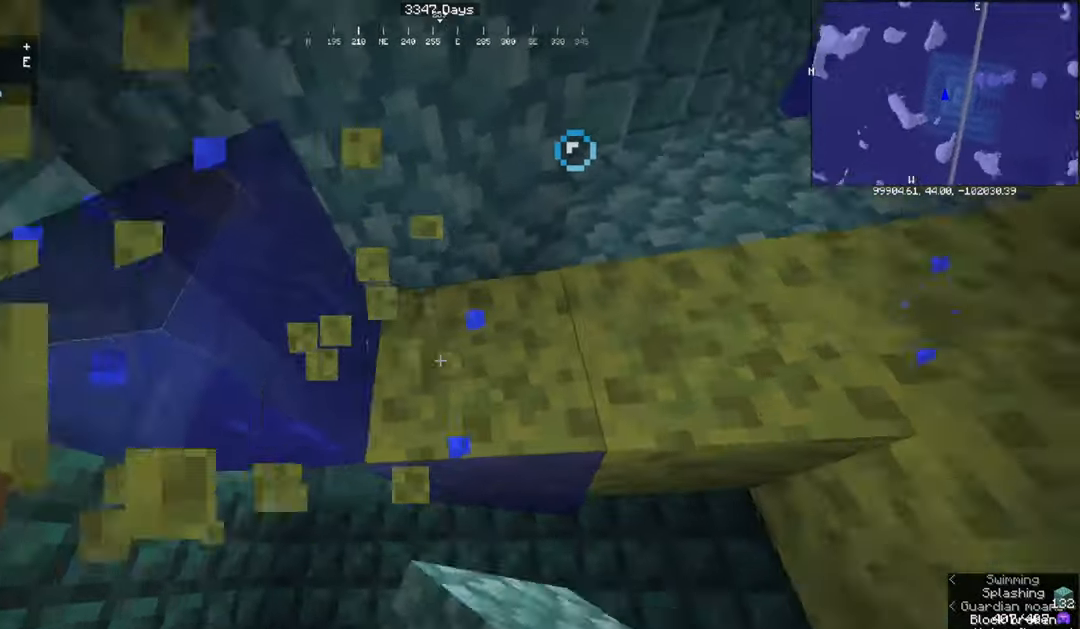
{"keys": [], "mouse": ["left"], "events": [[66, "a", "down"], [167, "w", "down"], [300, "a", "up"], [300, "w", "up"]]}
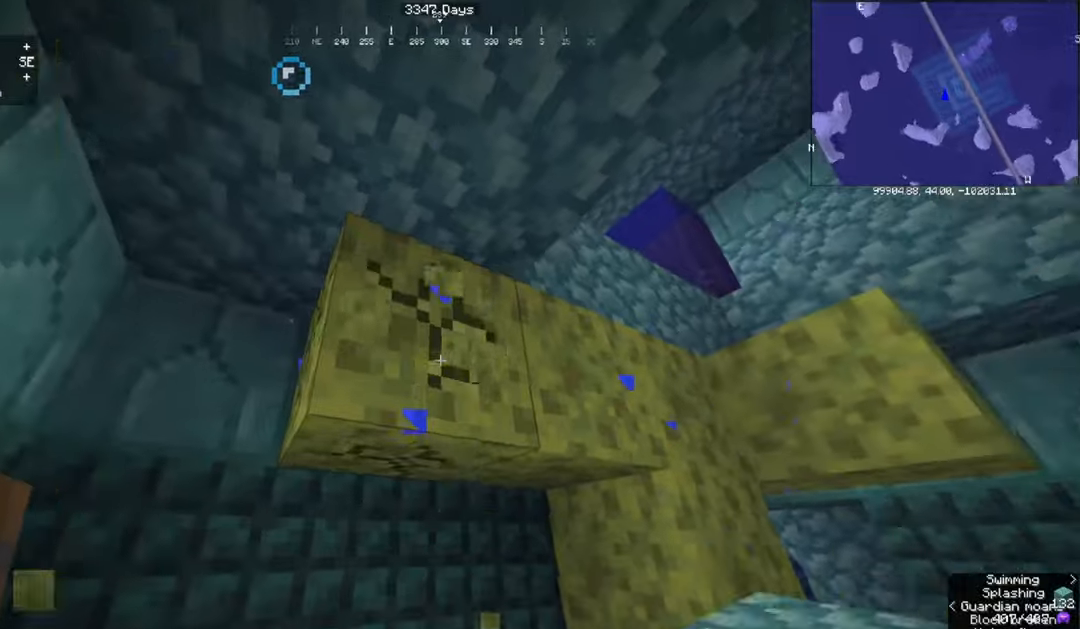
{"keys": [], "mouse": ["left"], "events": [[66, "a", "down"], [433, "a", "up"]]}
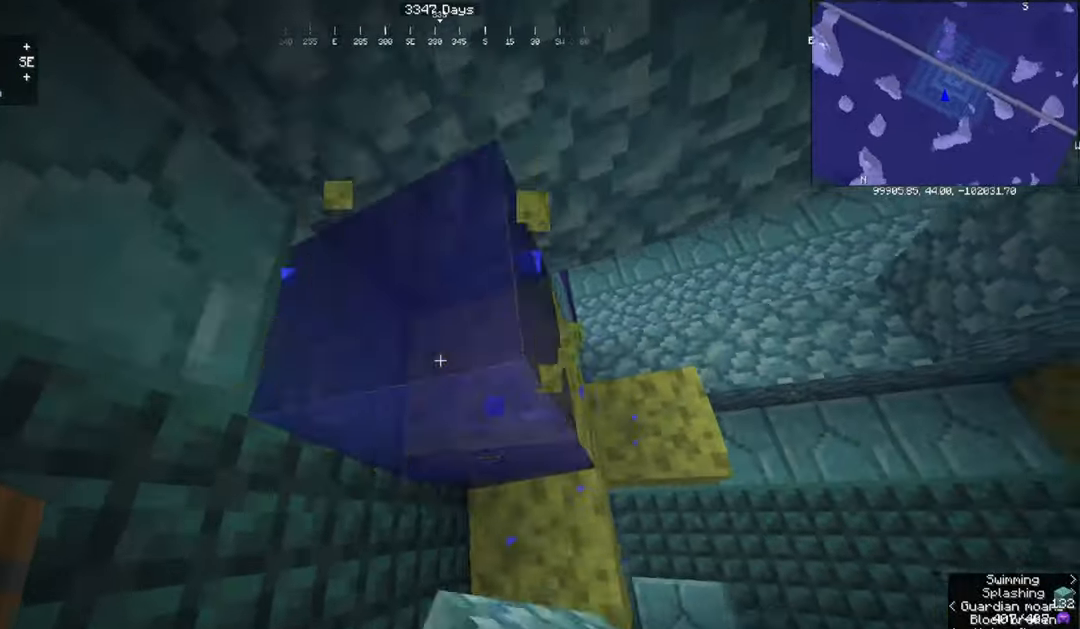
{"keys": ["space"], "mouse": ["left"], "events": [[434, "space", "down"]]}
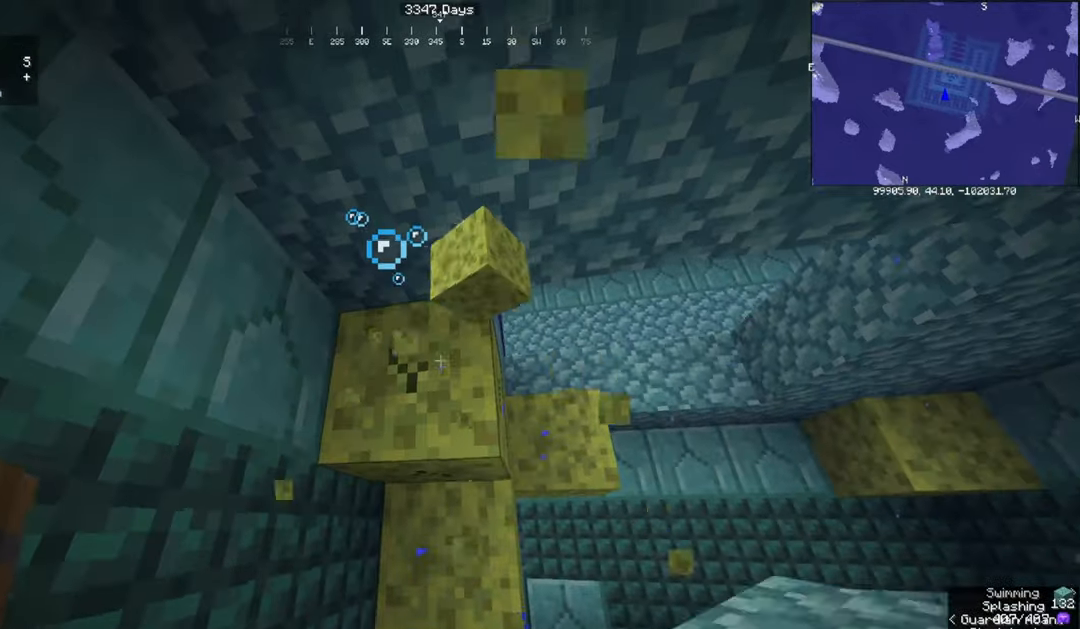
{"keys": ["d", "space"], "mouse": ["left"], "events": [[333, "d", "down"]]}
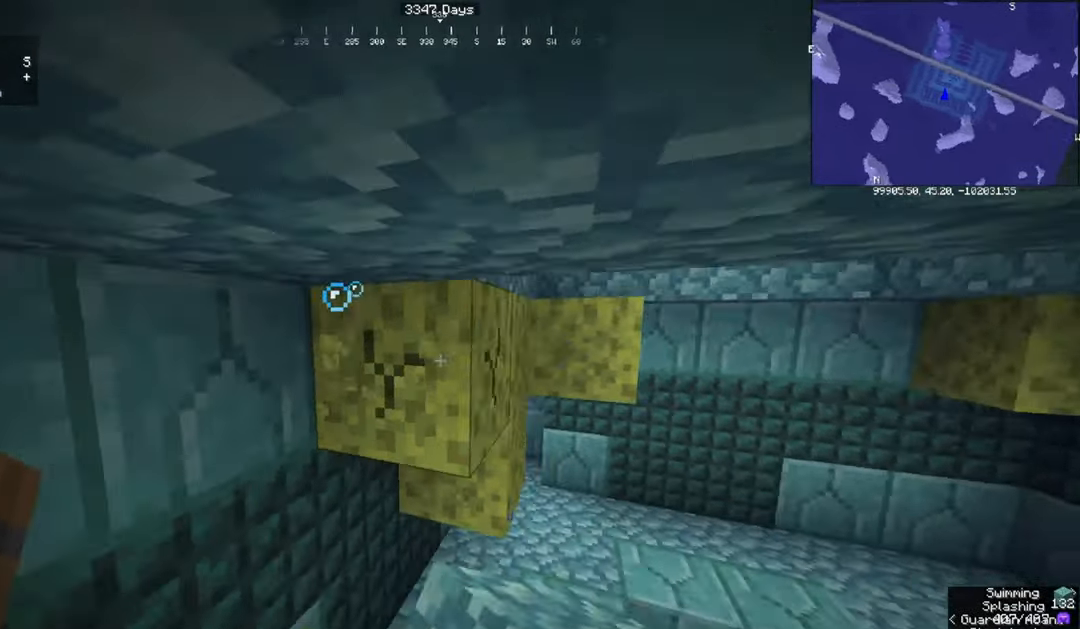
{"keys": [], "mouse": ["left"], "events": [[67, "d", "up"], [234, "space", "up"], [300, "w", "down"], [467, "w", "up"]]}
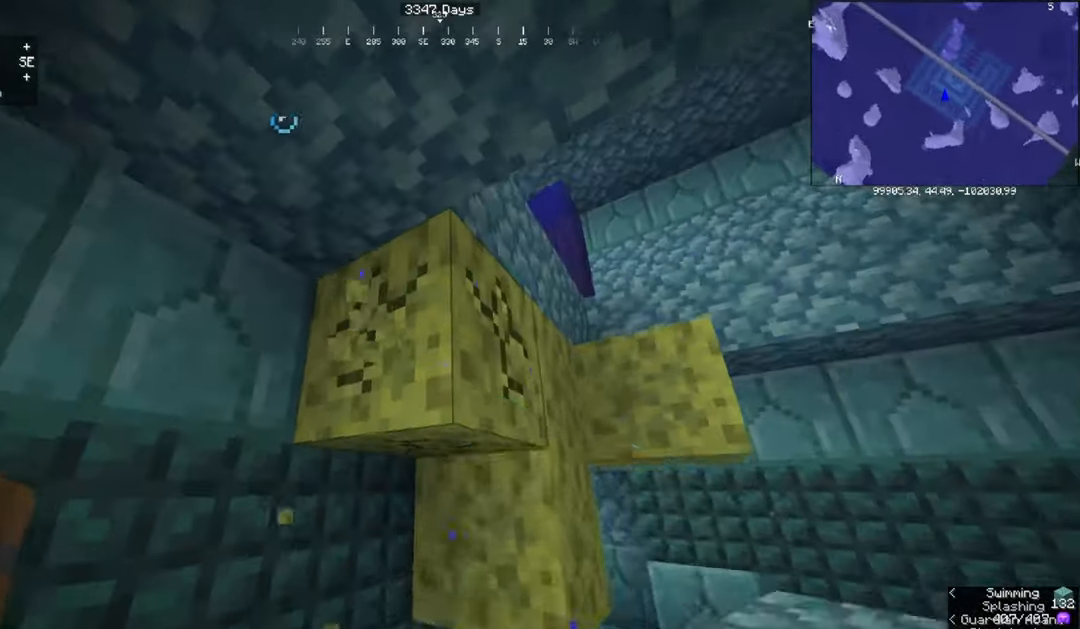
{"keys": [], "mouse": ["left"], "events": []}
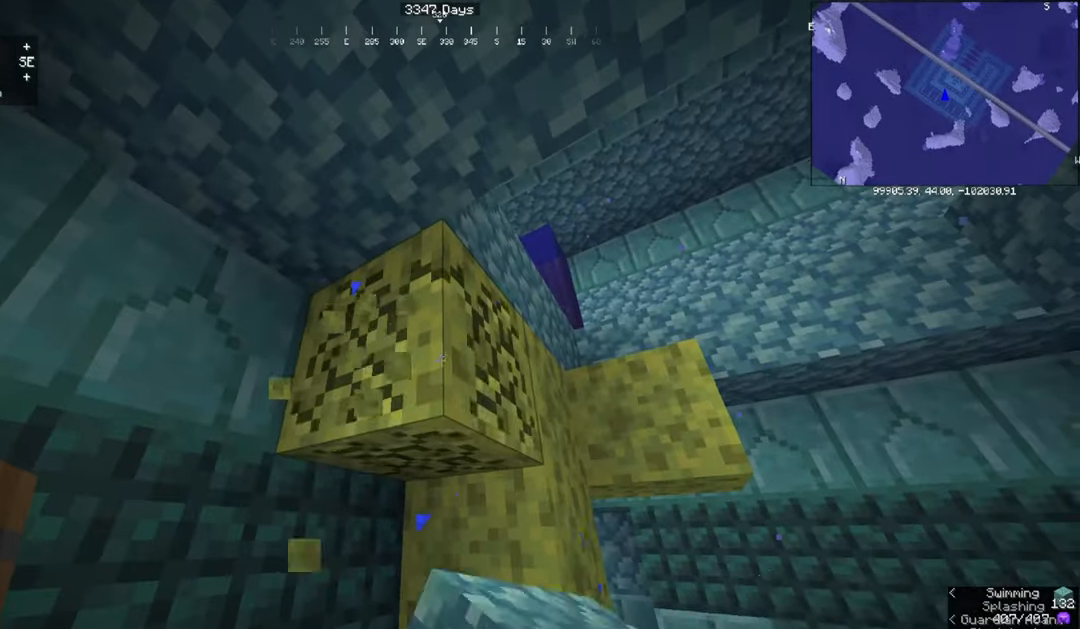
{"keys": ["w"], "mouse": ["left"], "events": [[434, "w", "down"]]}
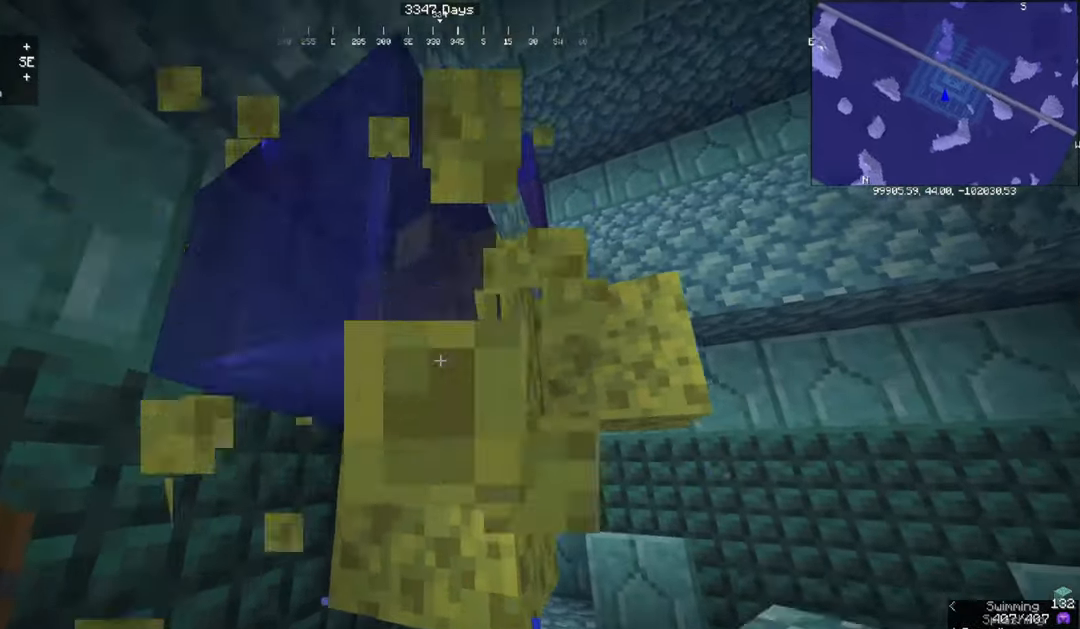
{"keys": [], "mouse": ["left"], "events": [[166, "w", "up"]]}
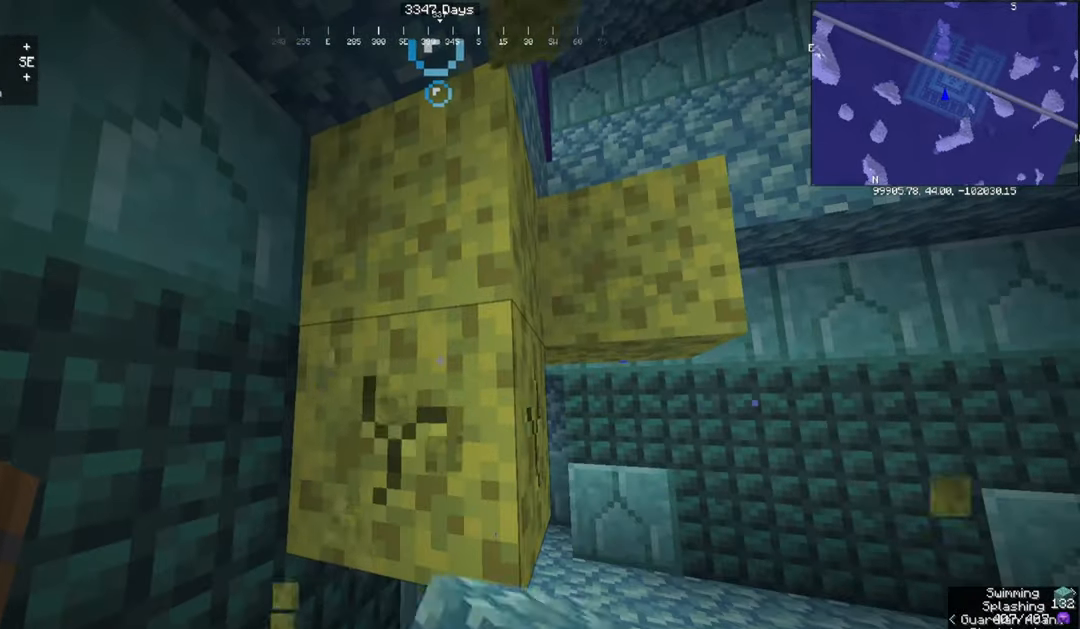
{"keys": [], "mouse": ["left"], "events": []}
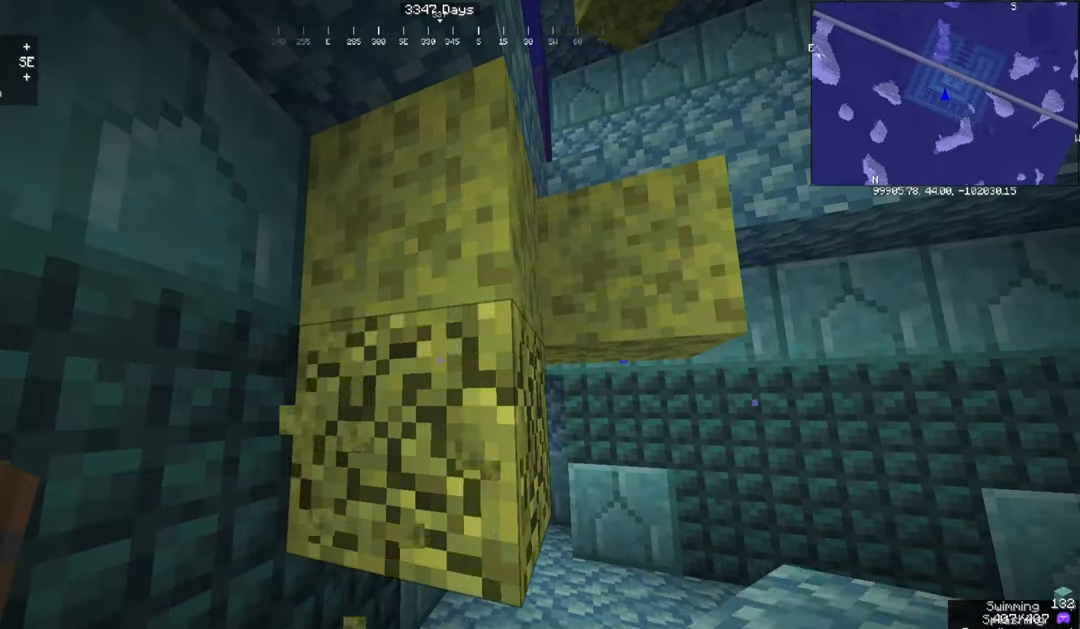
{"keys": ["d", "w"], "mouse": ["left"], "events": [[367, "d", "down"], [433, "w", "down"]]}
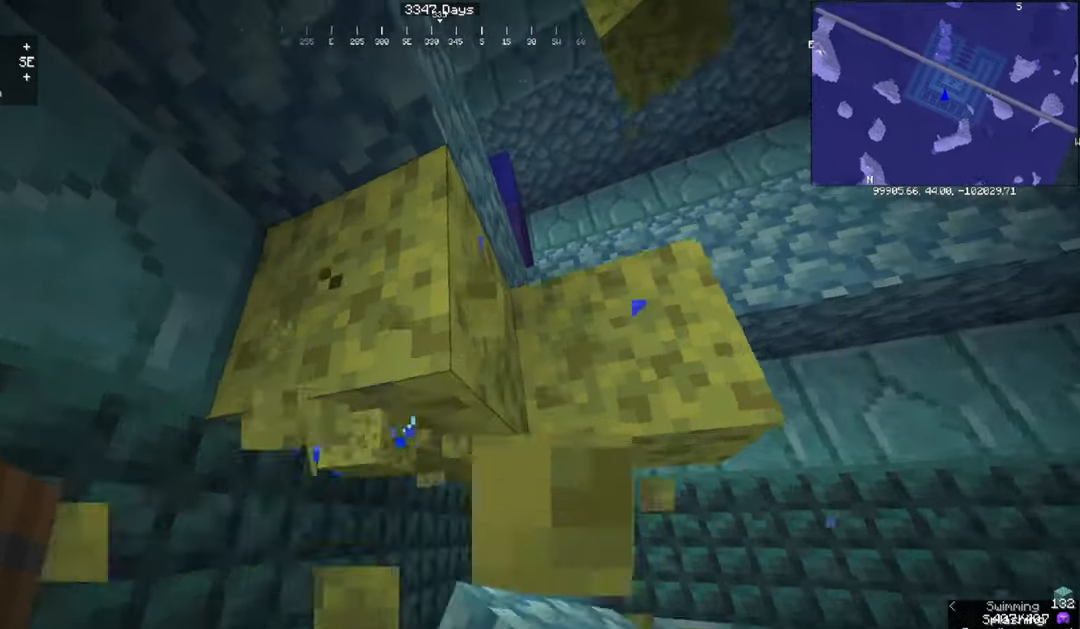
{"keys": [], "mouse": ["left"], "events": [[167, "d", "up"], [234, "w", "up"]]}
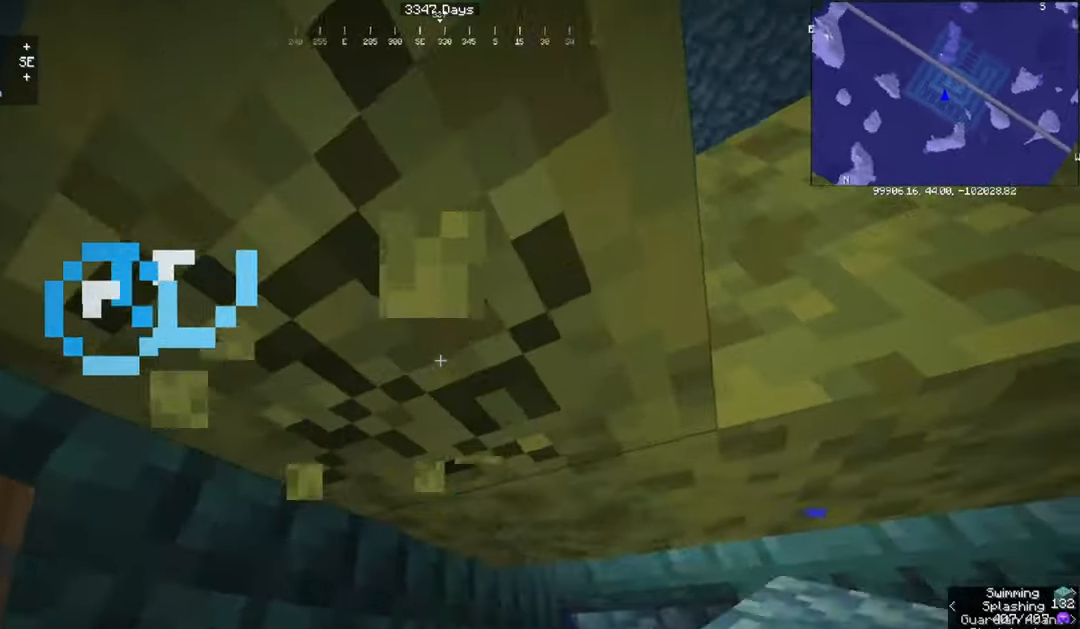
{"keys": [], "mouse": ["left"], "events": []}
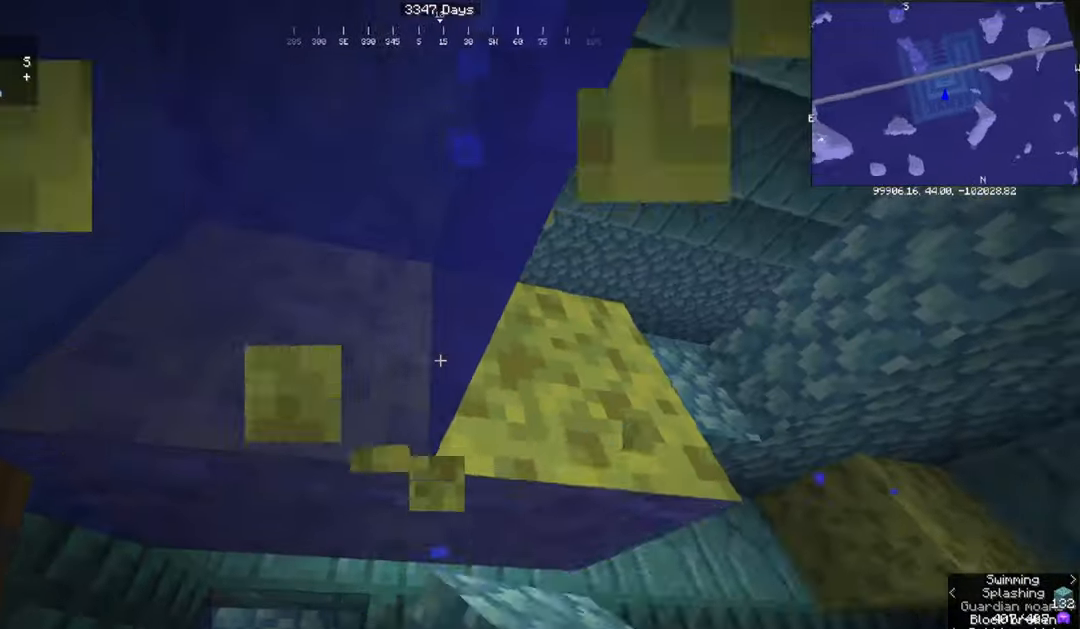
{"keys": [], "mouse": ["left"], "events": []}
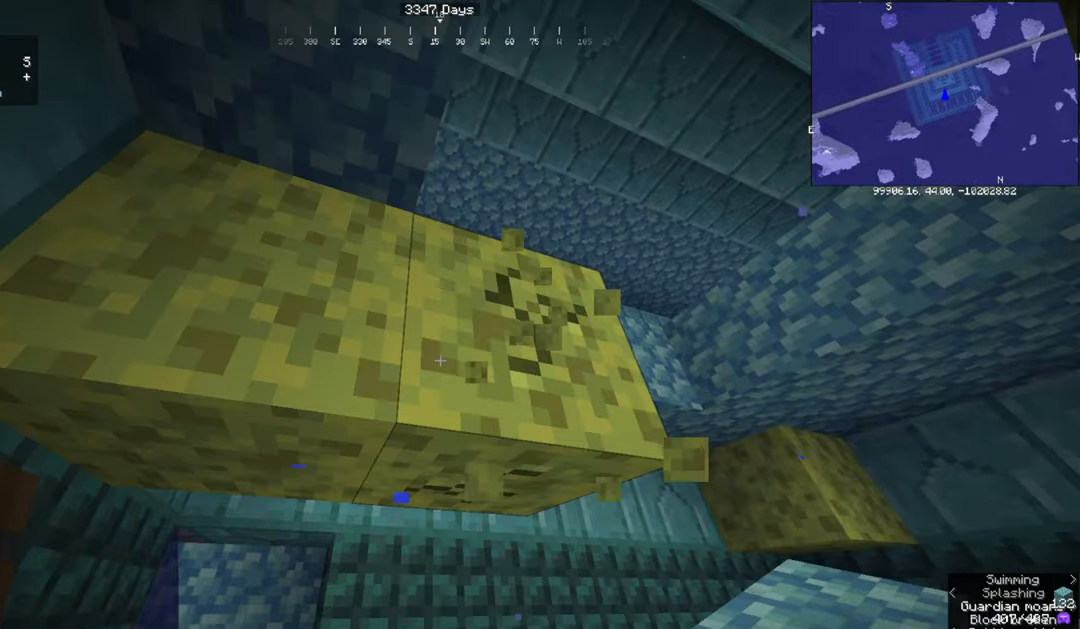
{"keys": [], "mouse": ["left"], "events": []}
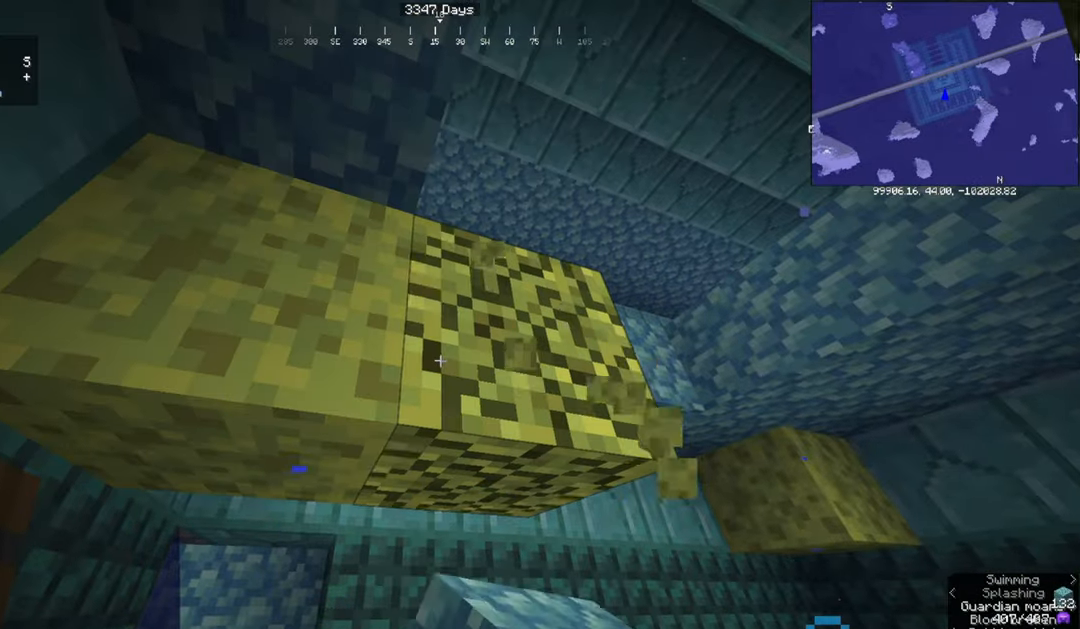
{"keys": ["d"], "mouse": ["left"], "events": [[201, "d", "down"], [267, "w", "down"], [434, "w", "up"]]}
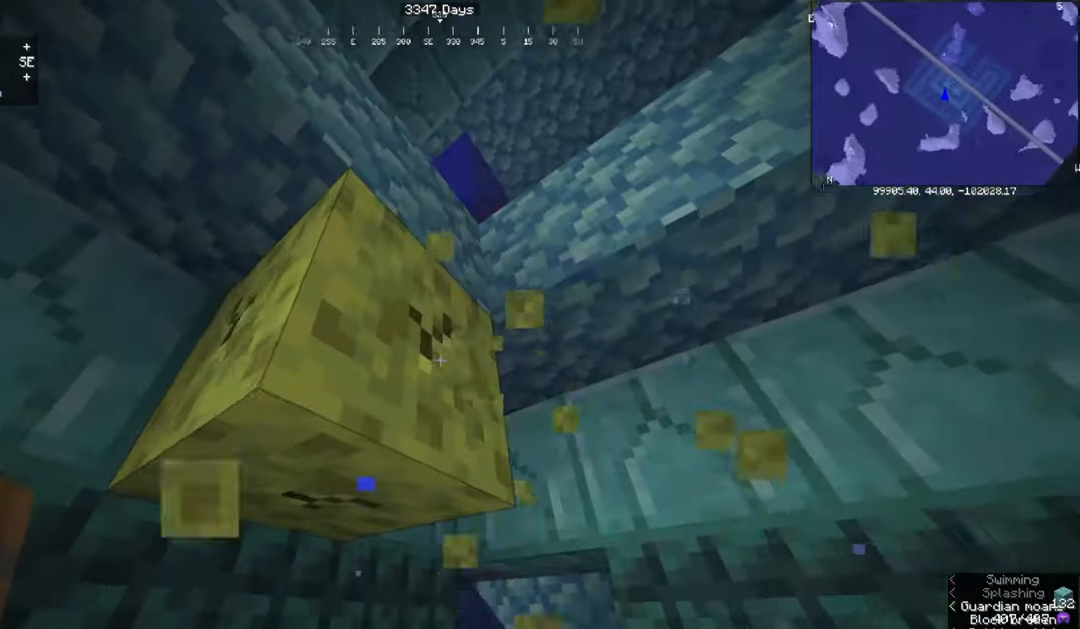
{"keys": [], "mouse": ["left"], "events": [[33, "d", "up"]]}
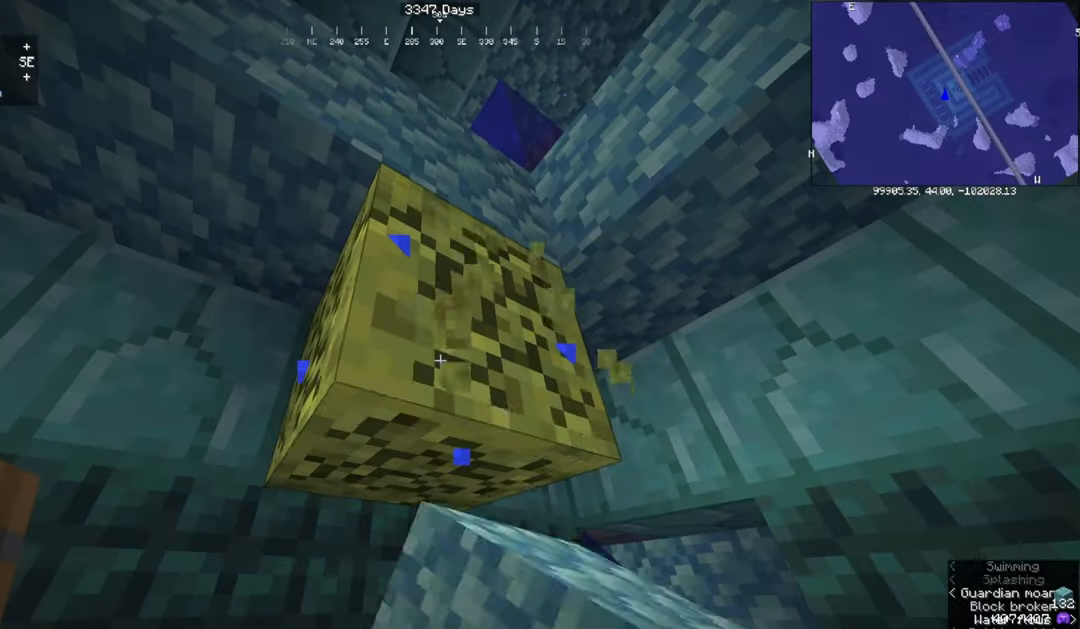
{"keys": [], "mouse": ["left"], "events": []}
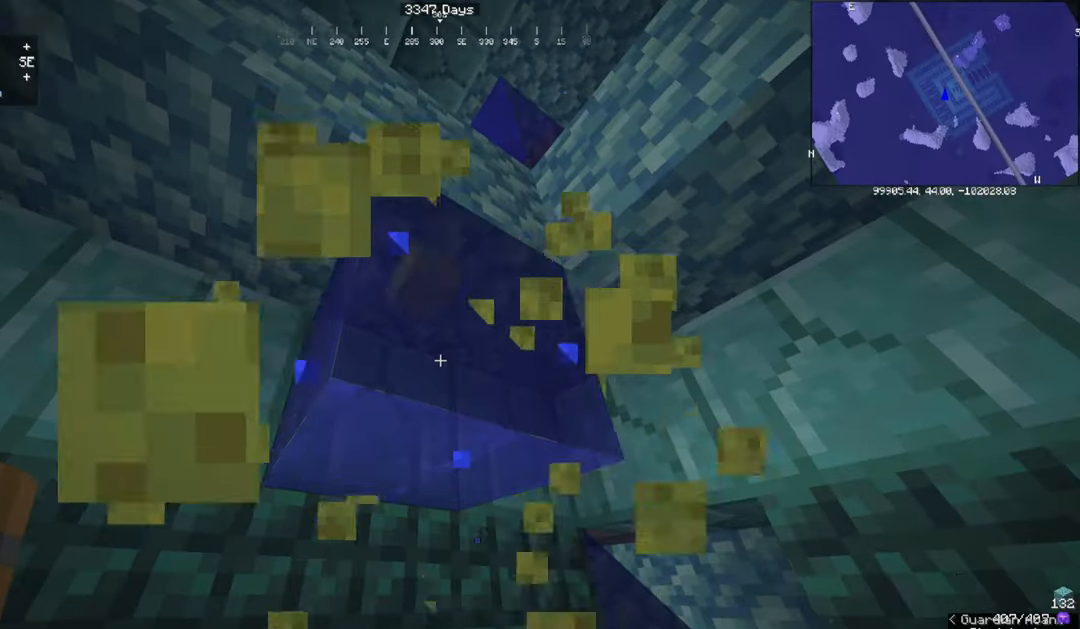
{"keys": [], "mouse": [], "events": [[66, "a", "down"], [66, "w", "down"], [133, "mouse_left", "up"], [200, "w", "up"], [433, "a", "up"]]}
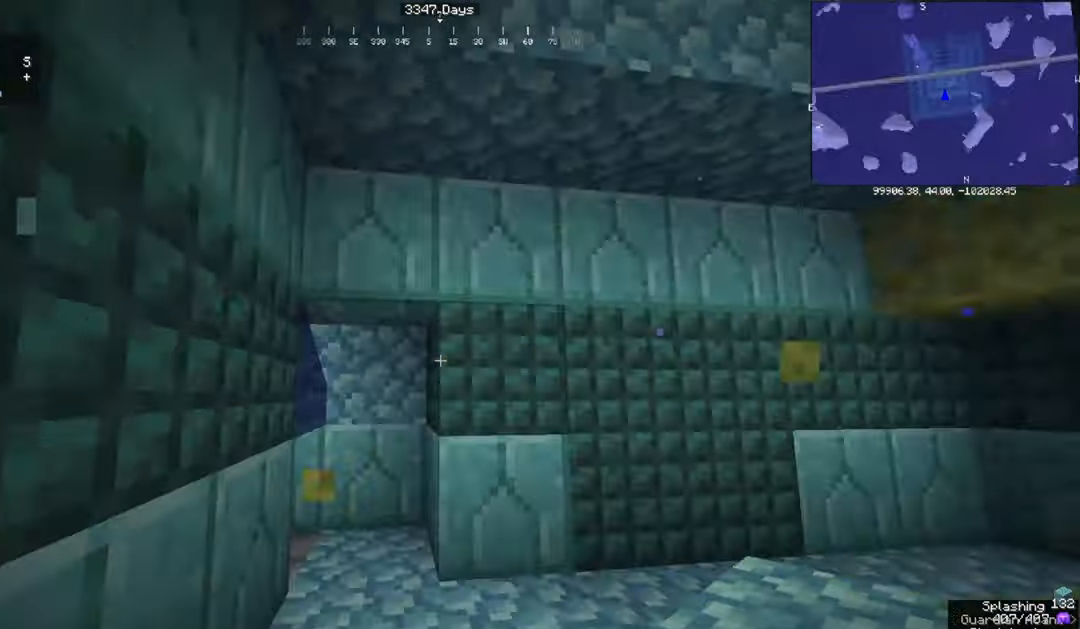
{"keys": ["d", "w"], "mouse": [], "events": [[33, "a", "down"], [167, "w", "down"], [400, "a", "up"], [501, "d", "down"]]}
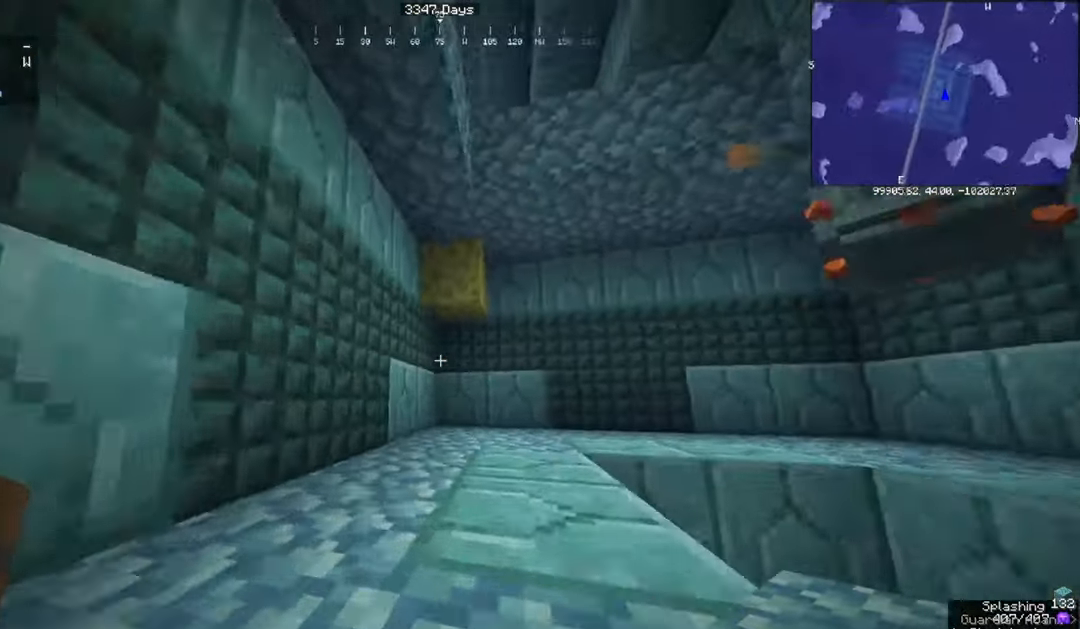
{"keys": ["w"], "mouse": ["left"], "events": [[300, "d", "up"], [467, "mouse_left", "down"]]}
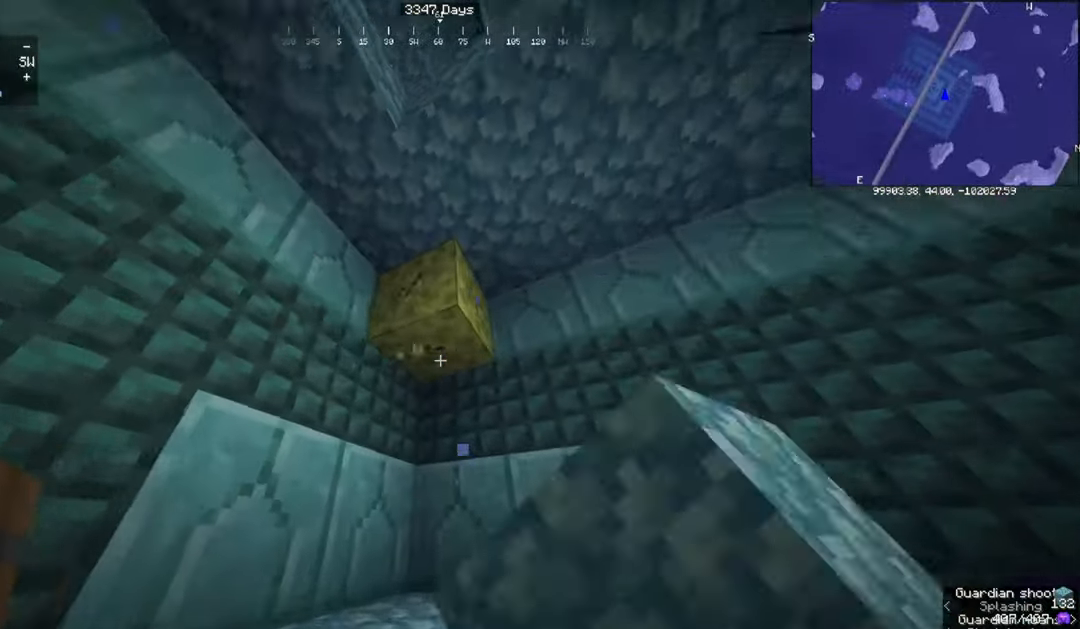
{"keys": ["a"], "mouse": ["left"], "events": [[33, "w", "up"], [467, "a", "down"]]}
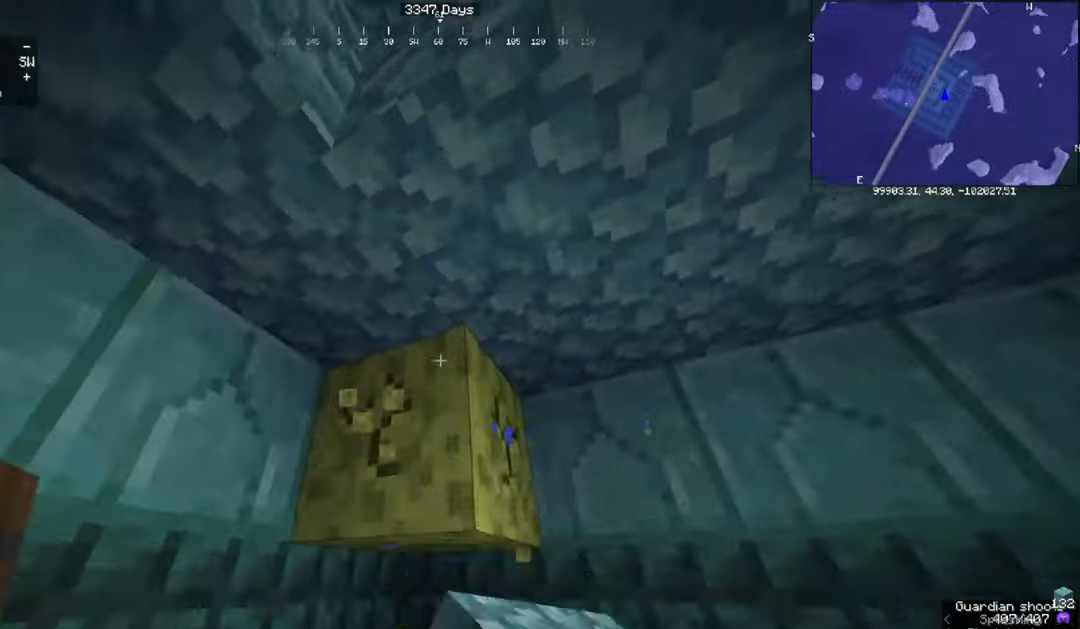
{"keys": [], "mouse": [], "events": [[500, "a", "up"], [500, "mouse_left", "up"]]}
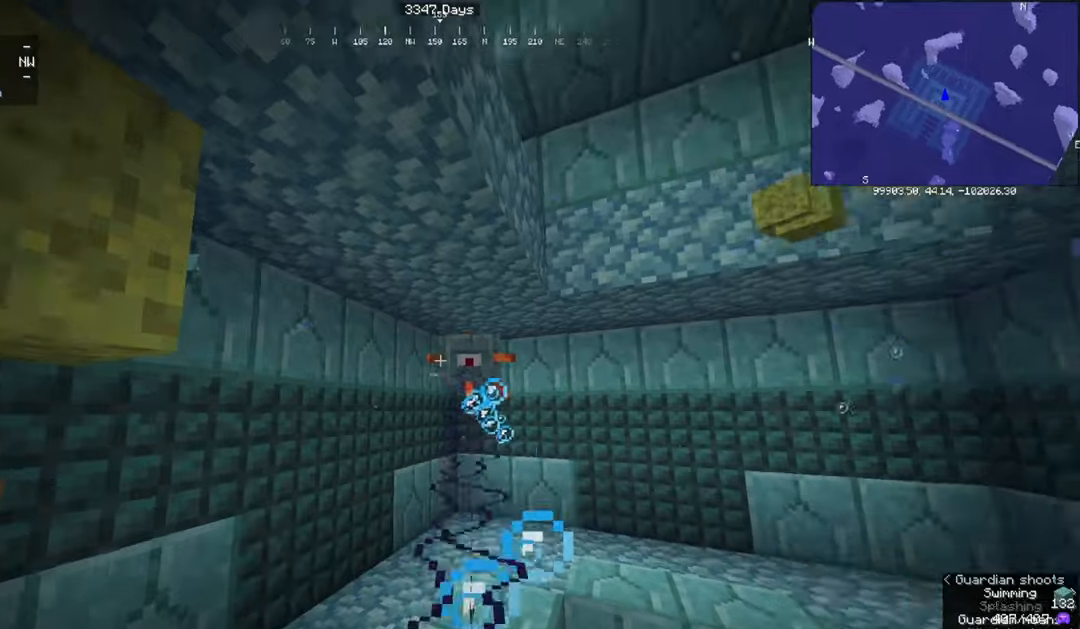
{"keys": ["w"], "mouse": [], "events": [[468, "w", "down"]]}